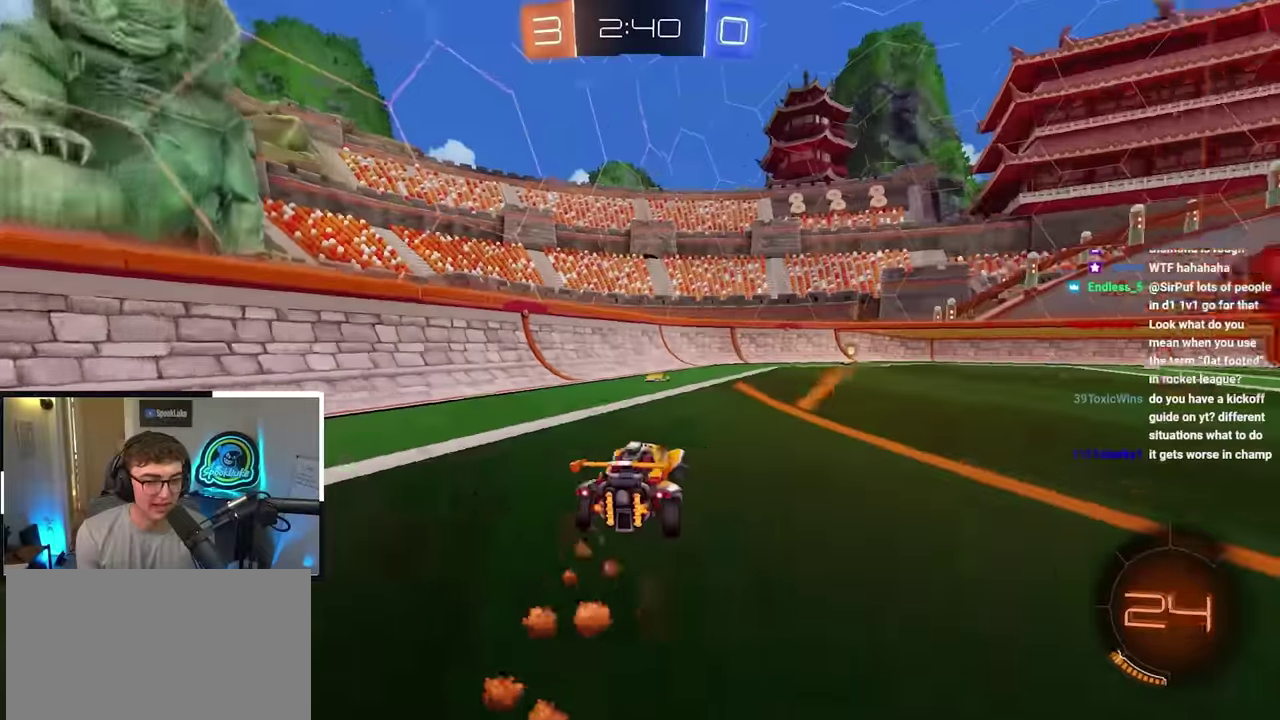
Gameplay with a controller (PlayStation layout); each line is a JSON object with the inputs held at the frame after it (dt_ms = milliseconds from this image to that frame). "events" lists button and stick changes between this image and that frame as [ms after this image, input, new state], when the widget could be followed in between.
{"dt_ms": 500, "buttons": [], "left_stick": "up-right", "right_stick": "center", "events": [[367, "TRIANGLE", "down"], [467, "TRIANGLE", "up"]]}
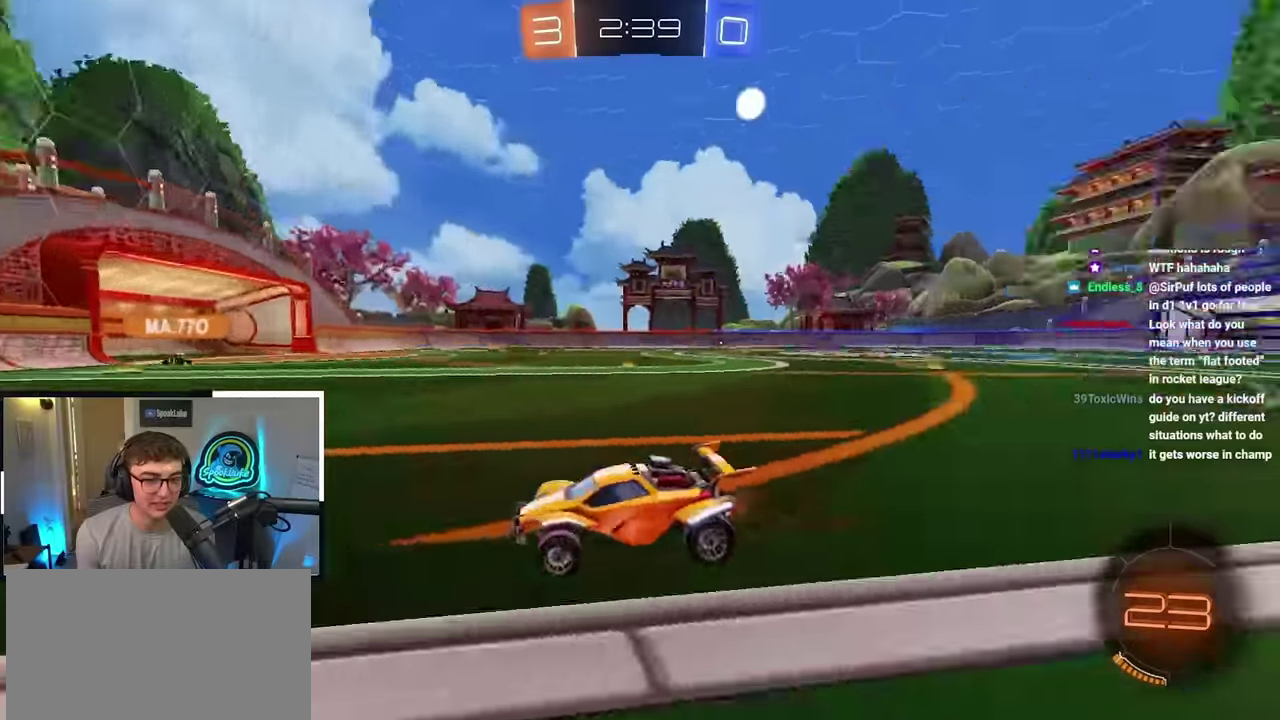
{"dt_ms": 700, "buttons": [], "left_stick": "right", "right_stick": "center", "events": [[267, "left_stick", "right"]]}
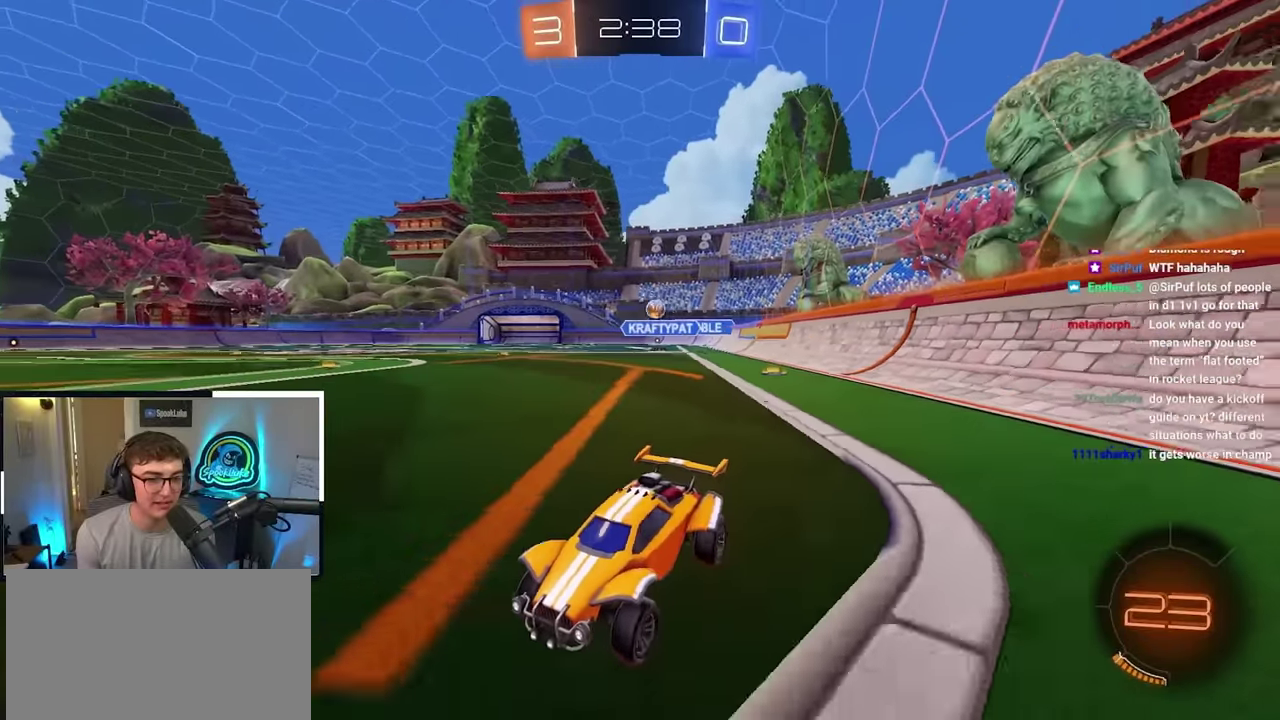
{"dt_ms": 300, "buttons": [], "left_stick": "center", "right_stick": "center"}
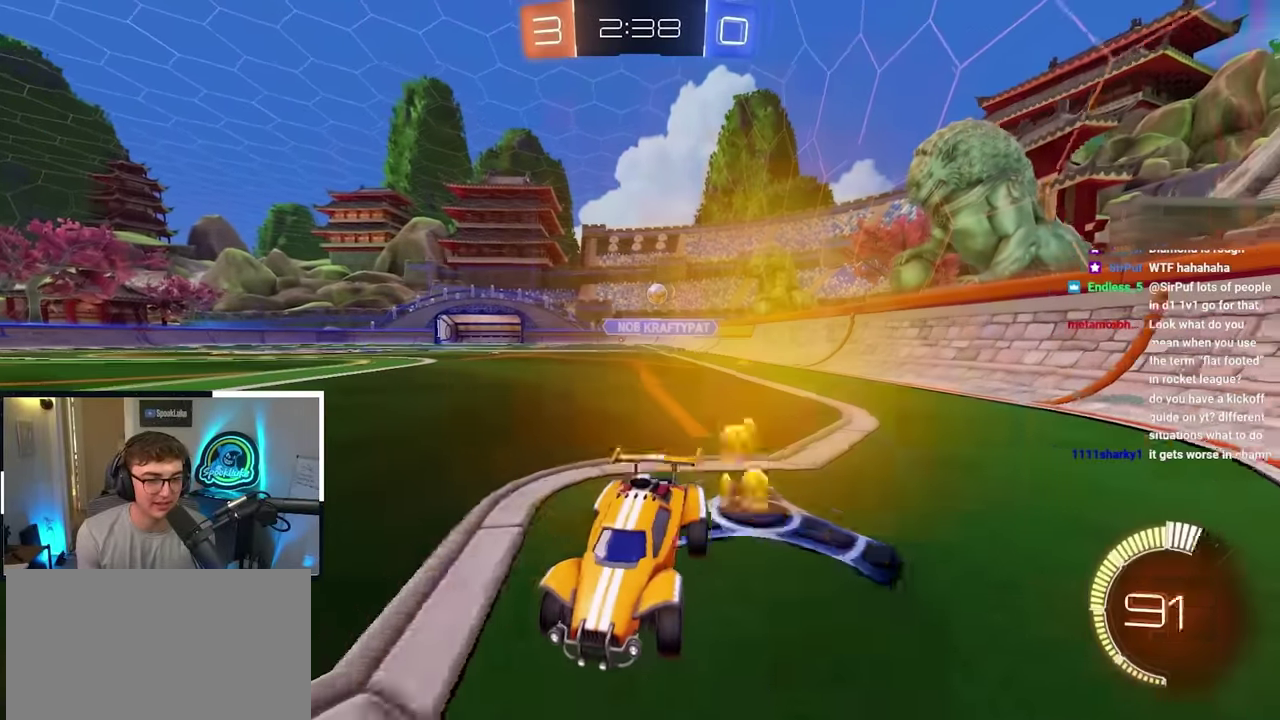
{"dt_ms": 600, "buttons": [], "left_stick": "up-right", "right_stick": "center"}
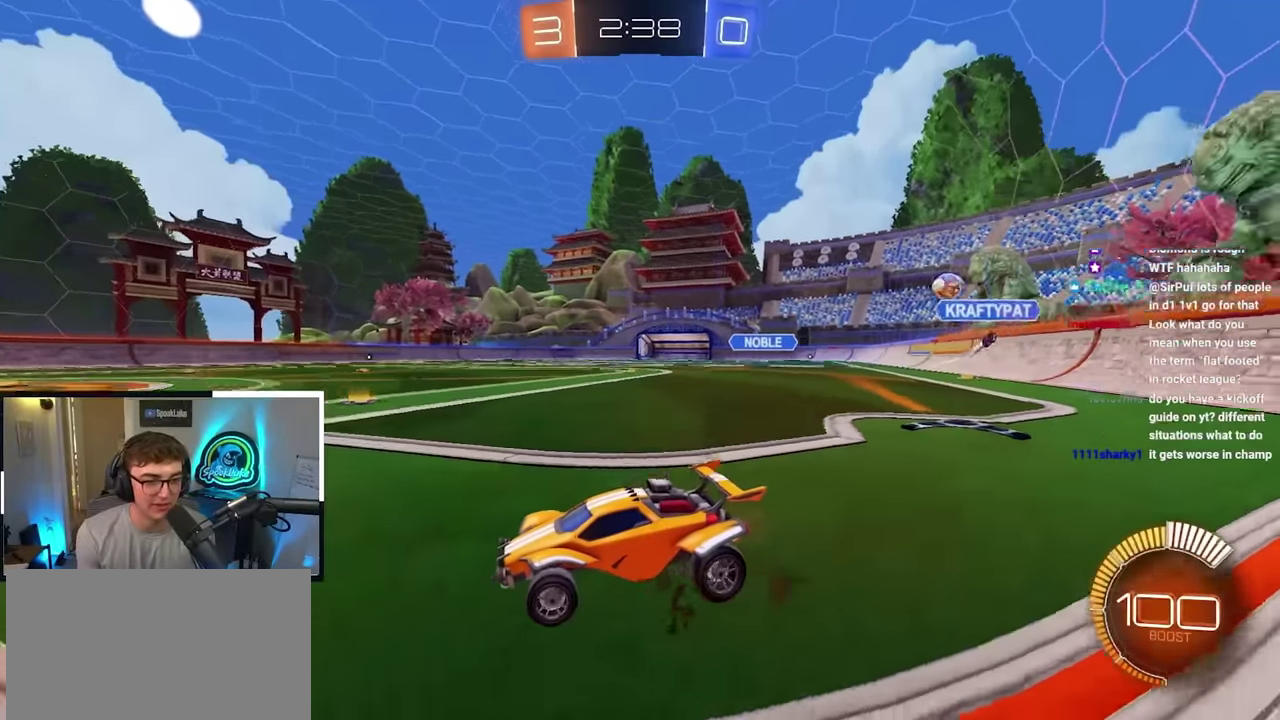
{"dt_ms": 400, "buttons": [], "left_stick": "up-left", "right_stick": "center"}
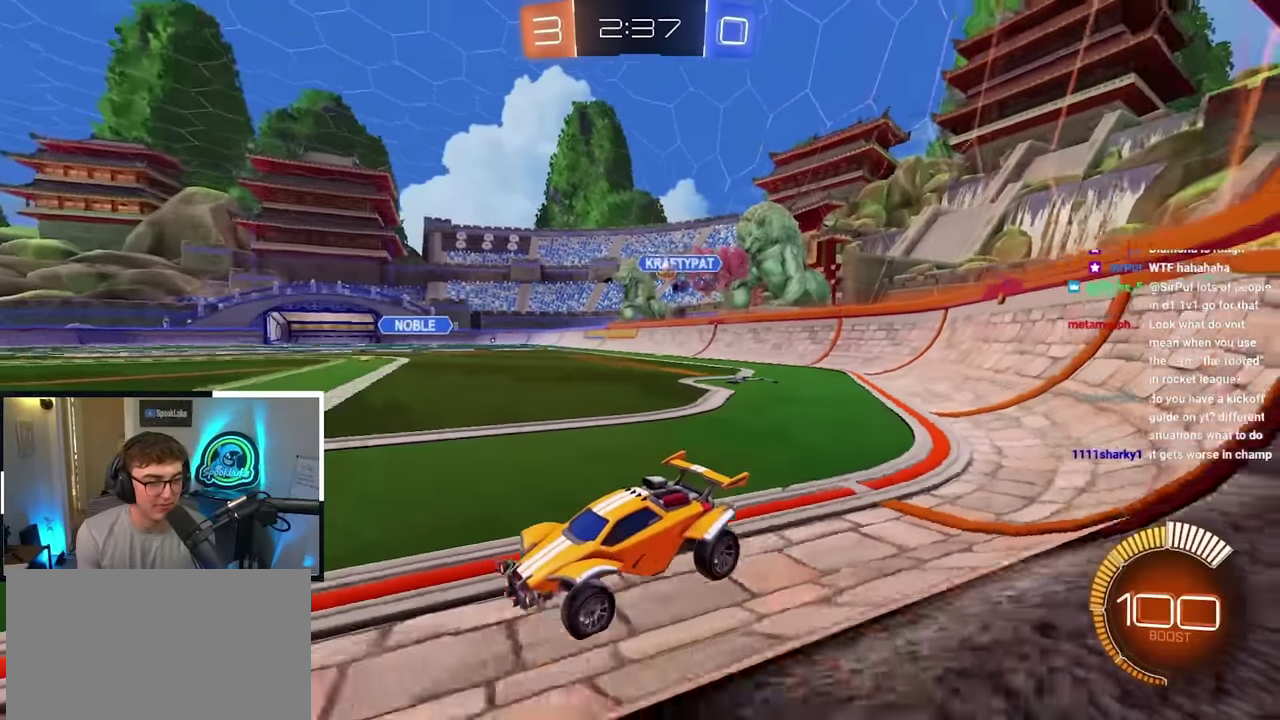
{"dt_ms": 400, "buttons": [], "left_stick": "right", "right_stick": "center", "events": [[117, "left_stick", "down"], [284, "left_stick", "right"]]}
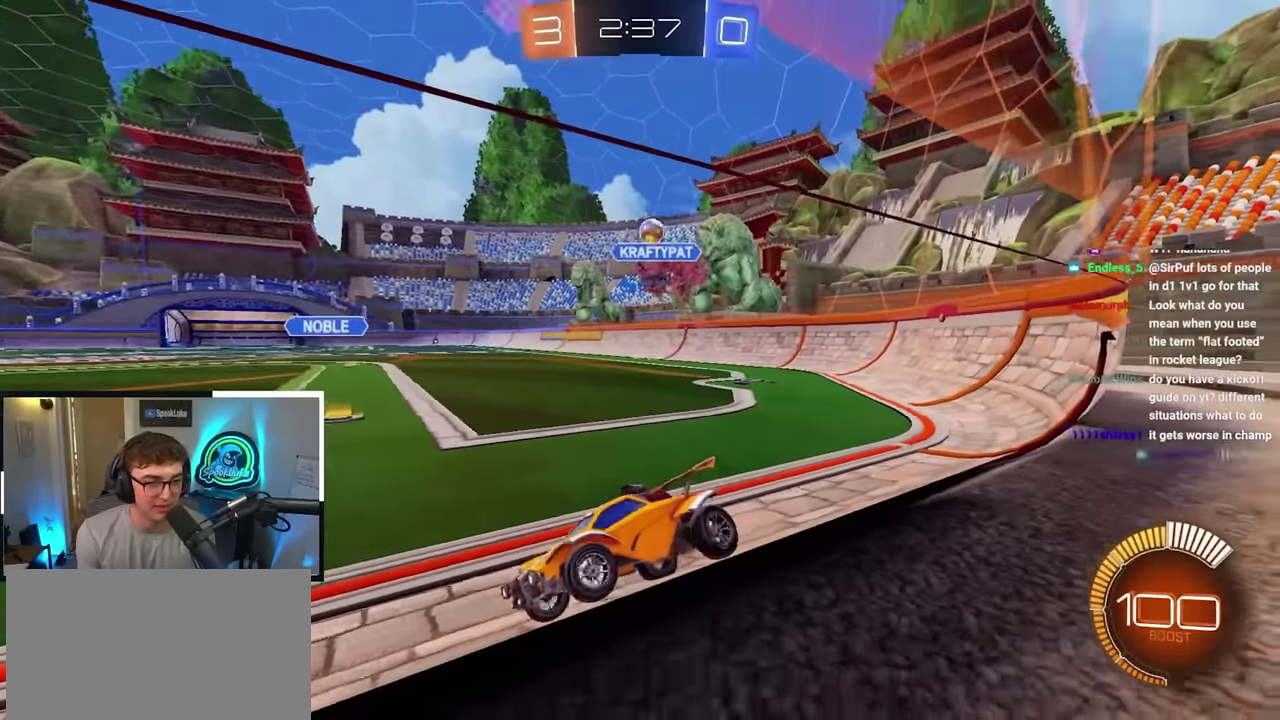
{"dt_ms": 700, "buttons": [], "left_stick": "center", "right_stick": "down-left", "events": [[84, "left_stick", "down-right"], [117, "left_stick", "down"], [184, "left_stick", "down-left"], [484, "left_stick", "center"], [584, "right_stick", "down-left"]]}
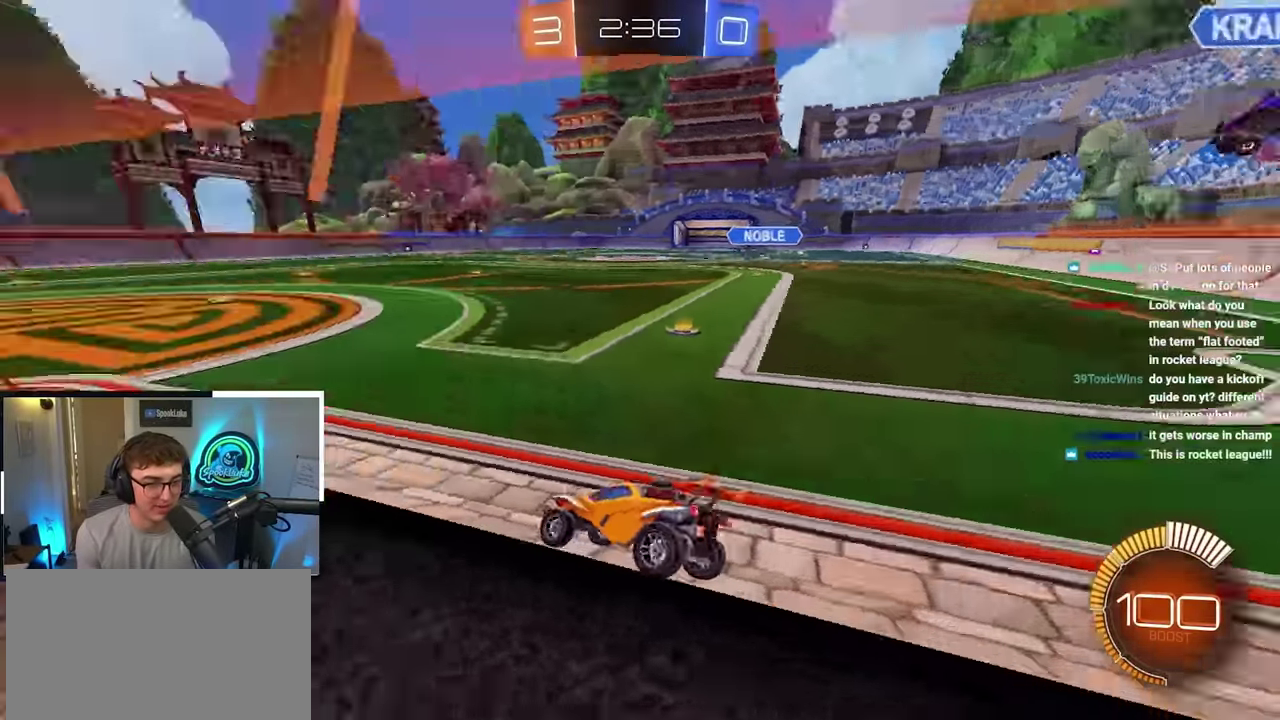
{"dt_ms": 400, "buttons": [], "left_stick": "down-left", "right_stick": "down-left", "events": [[400, "left_stick", "down-left"]]}
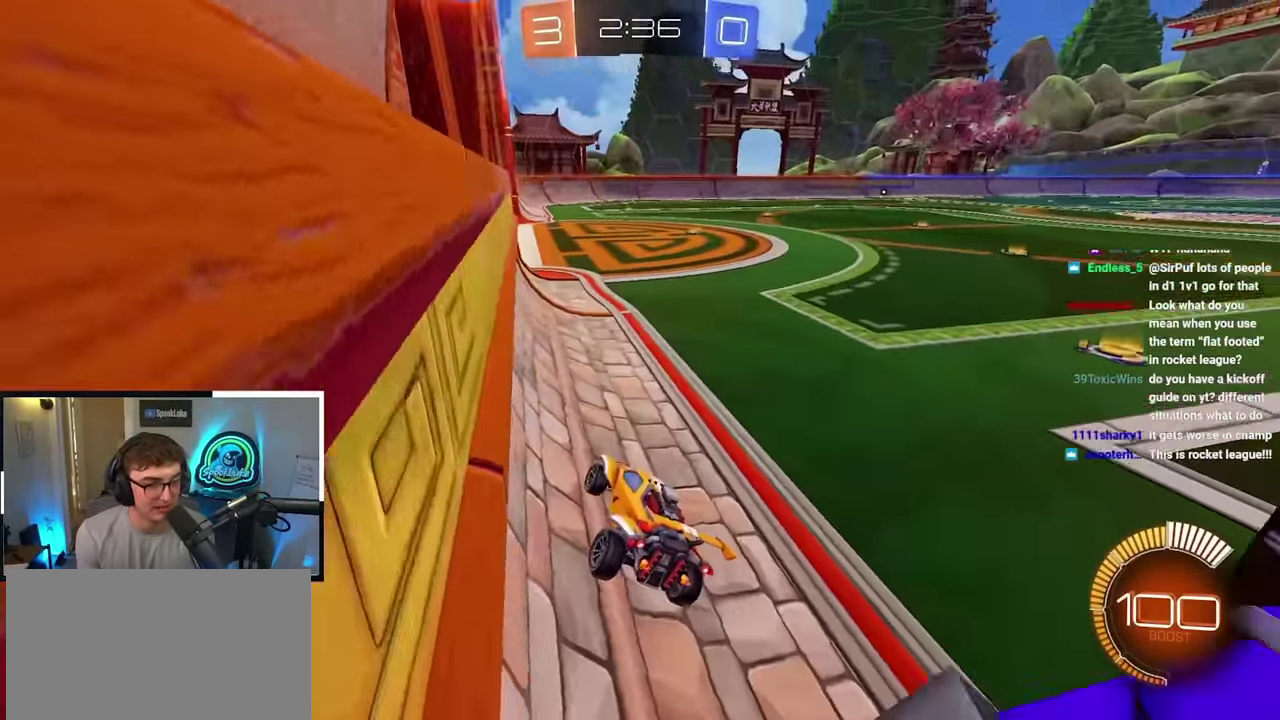
{"dt_ms": 400, "buttons": [], "left_stick": "center", "right_stick": "center", "events": [[167, "right_stick", "center"], [250, "left_stick", "center"]]}
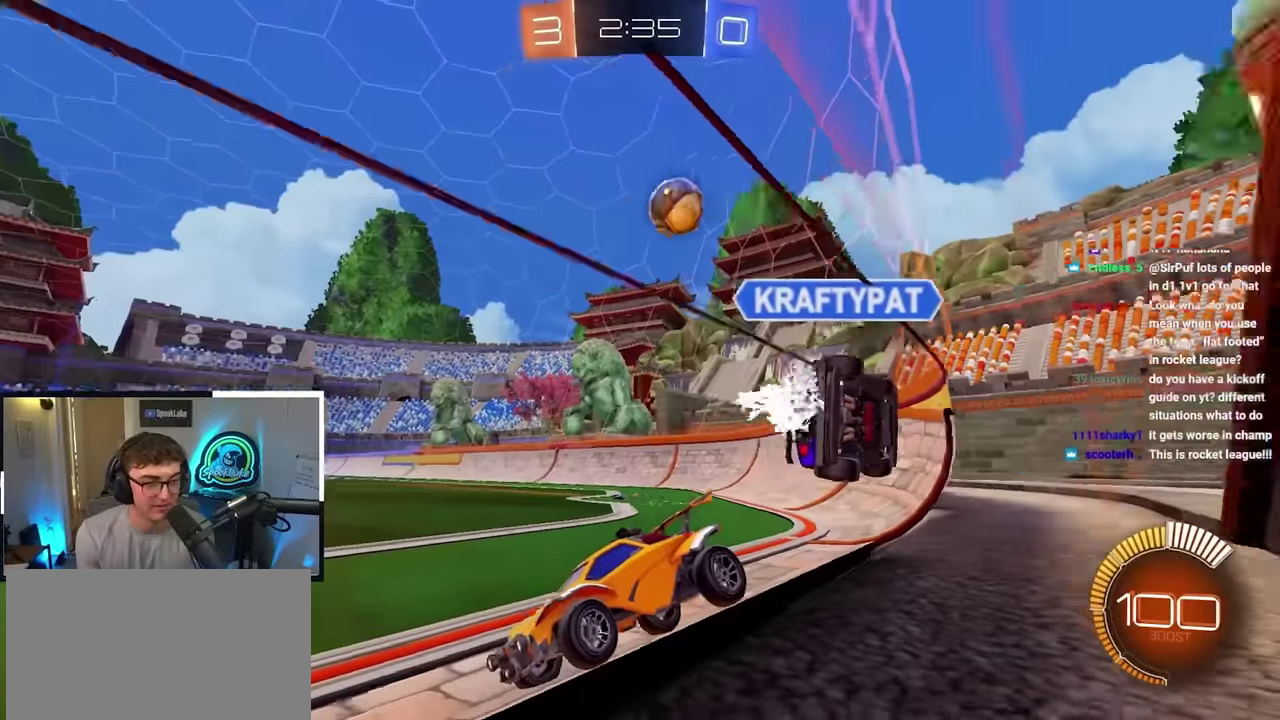
{"dt_ms": 800, "buttons": [], "left_stick": "center", "right_stick": "left", "events": [[284, "right_stick", "down-left"], [800, "right_stick", "left"]]}
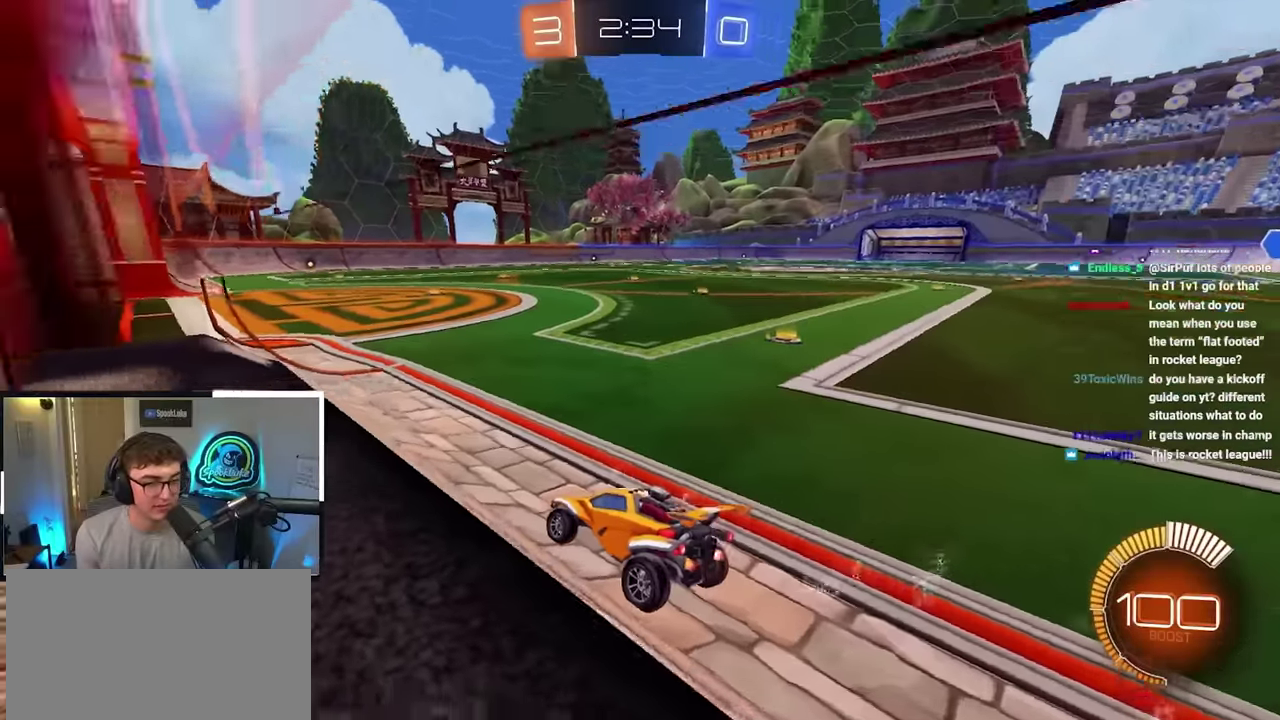
{"dt_ms": 300, "buttons": [], "left_stick": "center", "right_stick": "left"}
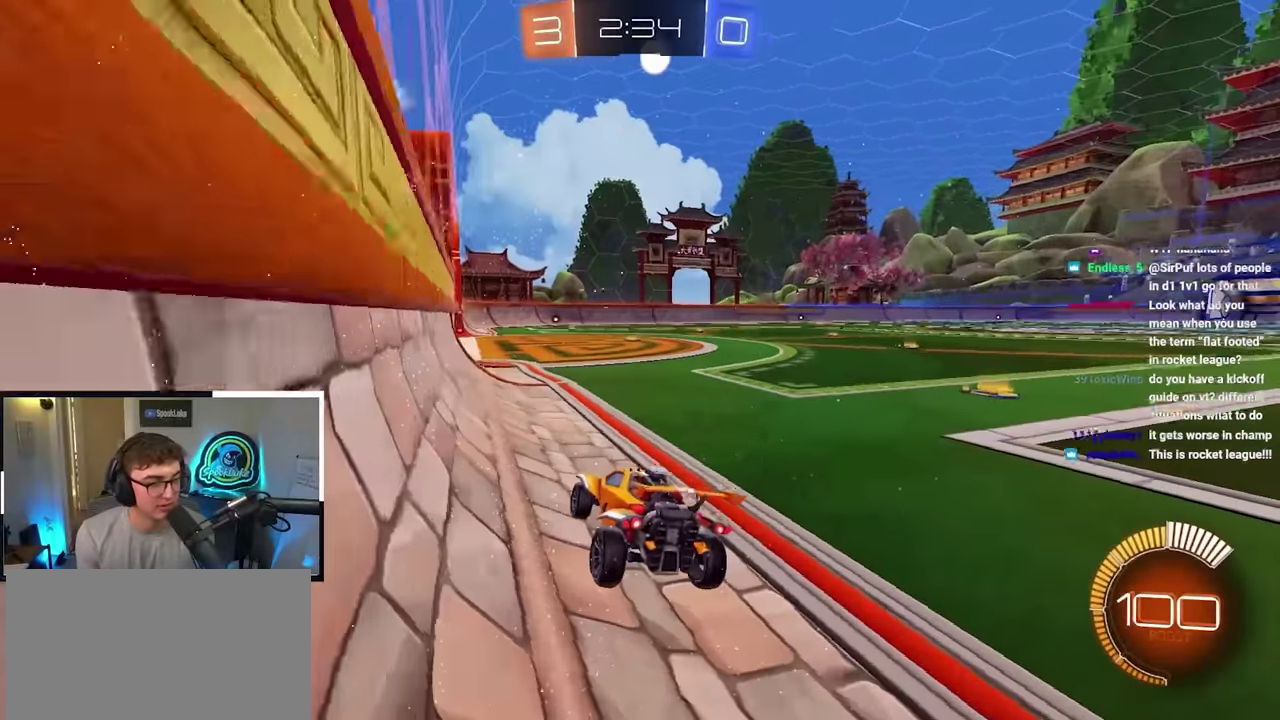
{"dt_ms": 500, "buttons": [], "left_stick": "up-right", "right_stick": "center", "events": [[234, "left_stick", "up-right"], [367, "right_stick", "right"], [433, "right_stick", "center"]]}
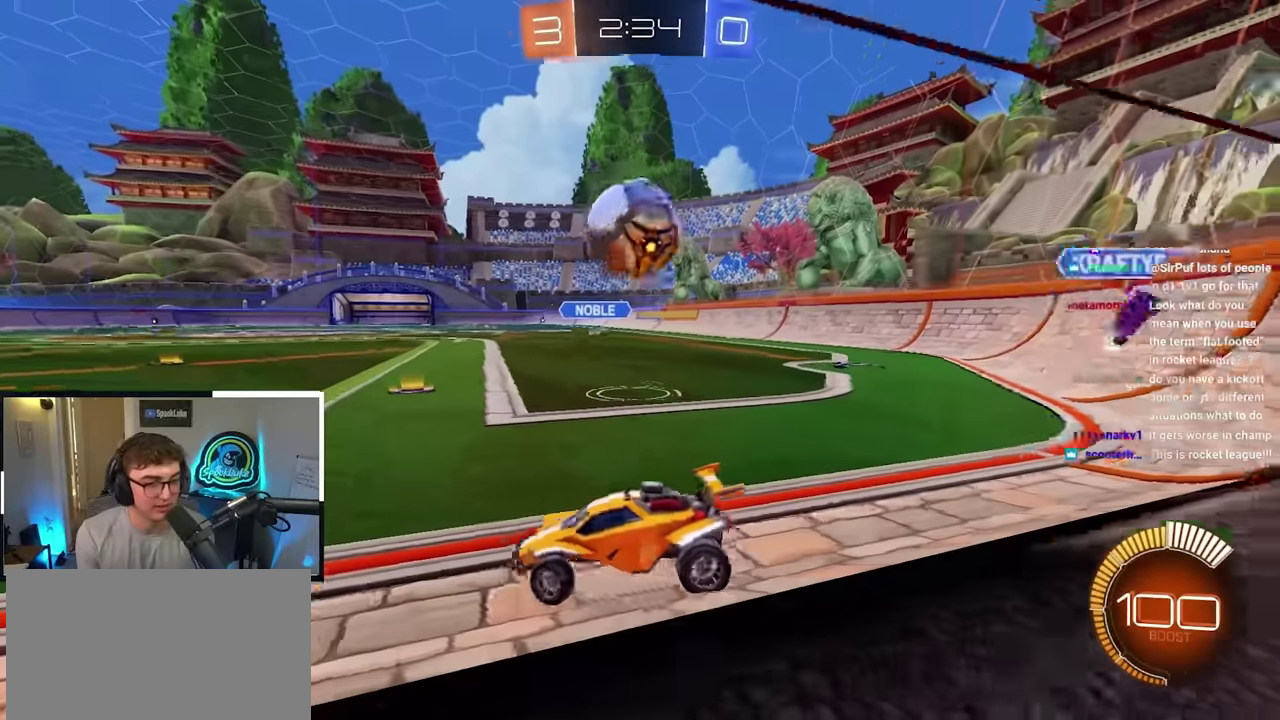
{"dt_ms": 700, "buttons": [], "left_stick": "up-right", "right_stick": "center", "events": [[533, "L2", "down"], [667, "L2", "up"]]}
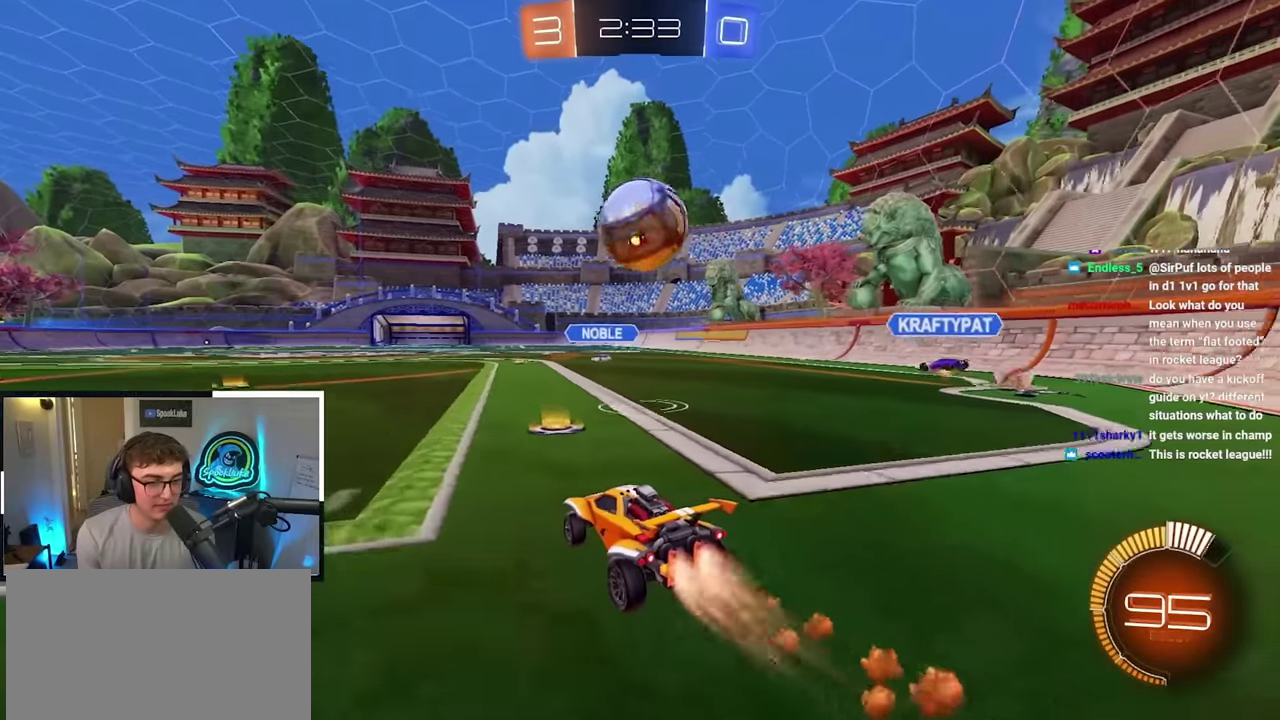
{"dt_ms": 300, "buttons": [], "left_stick": "center", "right_stick": "center"}
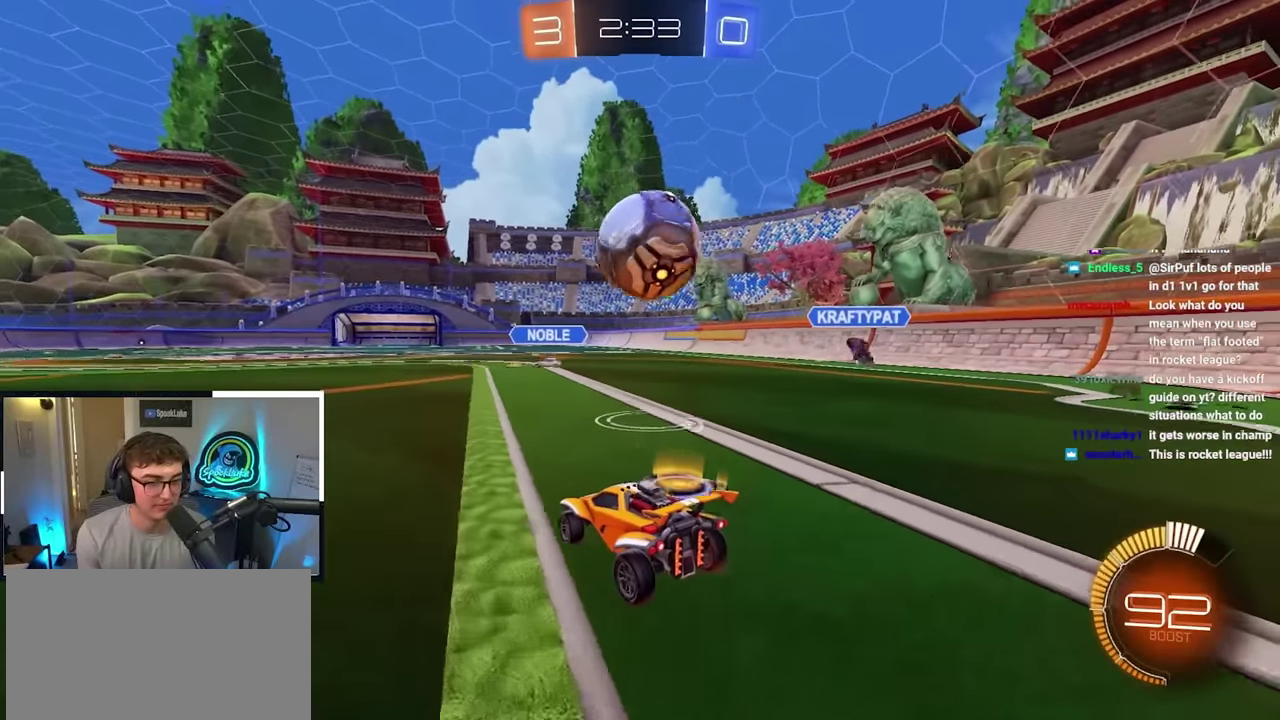
{"dt_ms": 600, "buttons": [], "left_stick": "up-right", "right_stick": "center"}
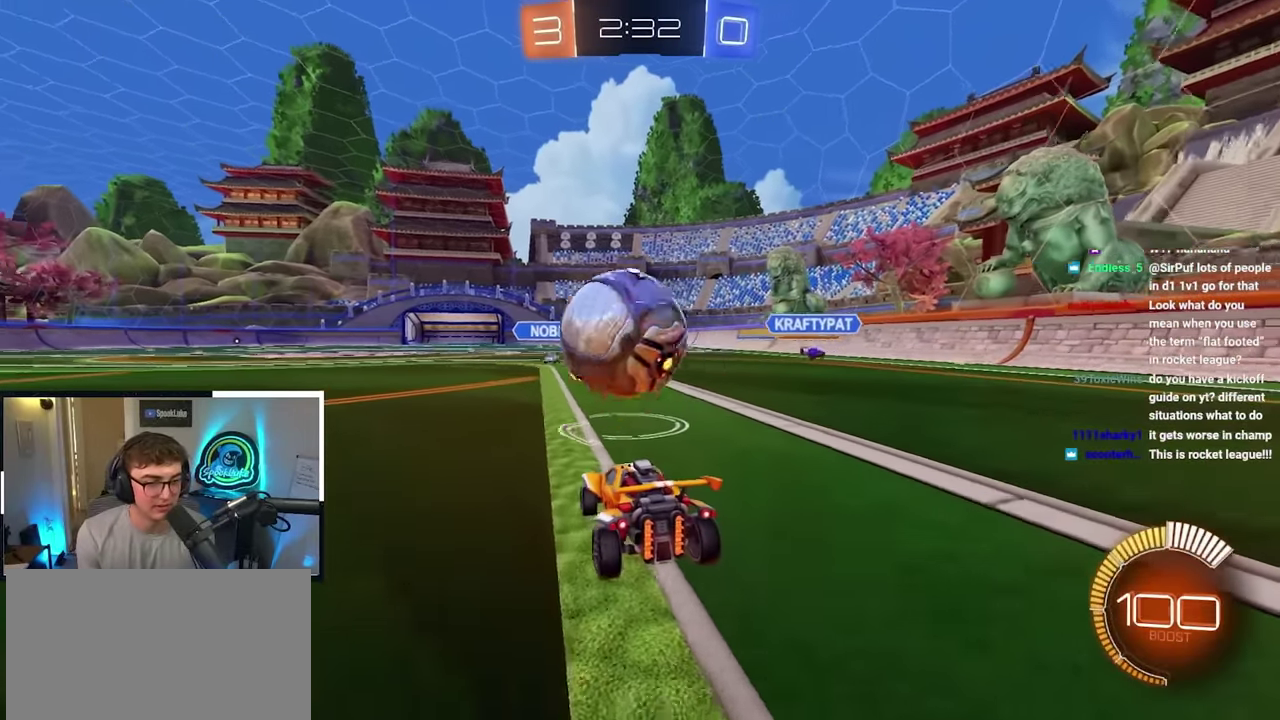
{"dt_ms": 400, "buttons": [], "left_stick": "up-right", "right_stick": "center", "events": [[150, "TRIANGLE", "down"], [250, "TRIANGLE", "up"]]}
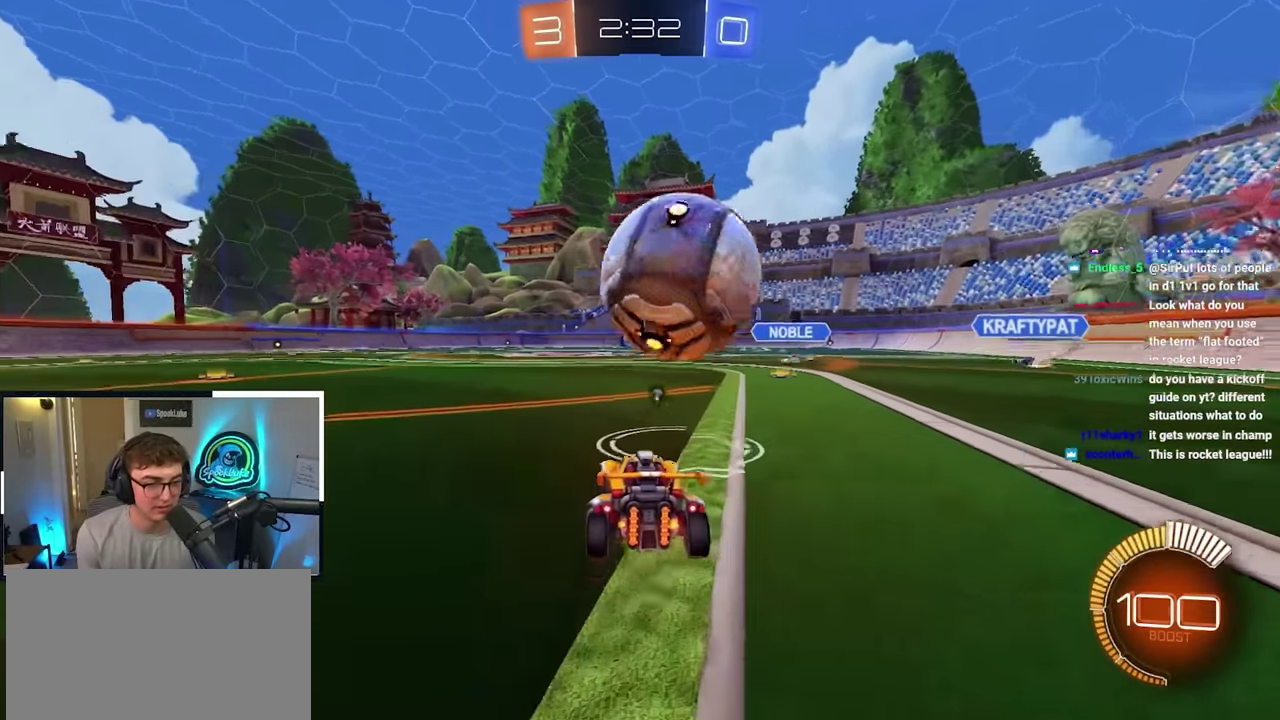
{"dt_ms": 600, "buttons": [], "left_stick": "center", "right_stick": "center"}
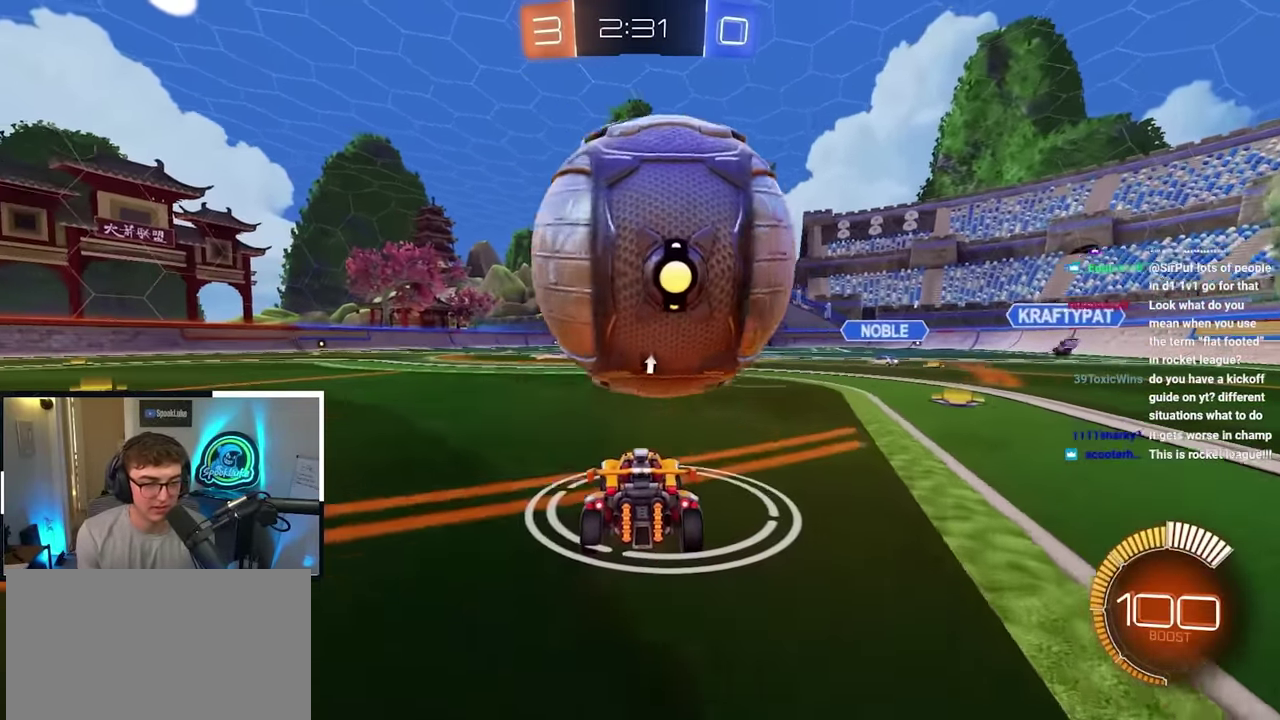
{"dt_ms": 400, "buttons": [], "left_stick": "up", "right_stick": "center", "events": [[133, "left_stick", "left"], [250, "left_stick", "up"]]}
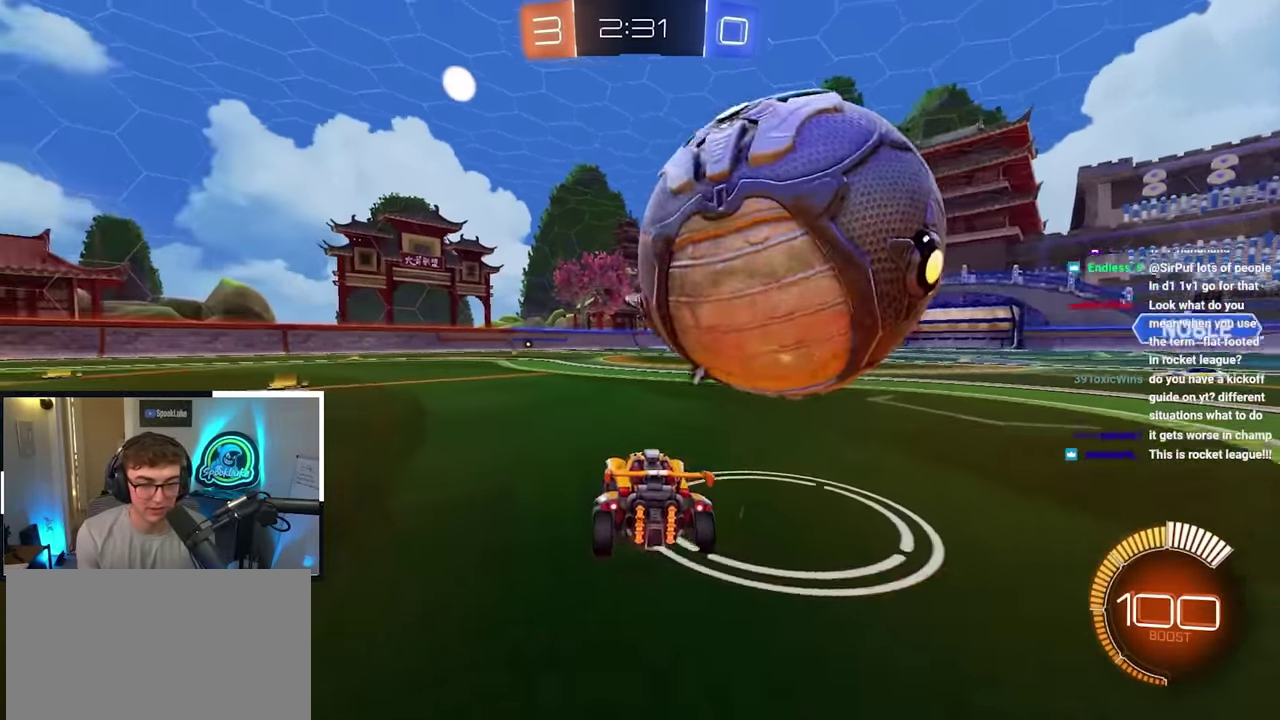
{"dt_ms": 600, "buttons": ["L2"], "left_stick": "right", "right_stick": "center", "events": [[83, "left_stick", "right"], [100, "R1", "down"], [100, "TRIANGLE", "down"], [267, "TRIANGLE", "up"], [300, "R1", "up"], [467, "TRIANGLE", "down"], [533, "TRIANGLE", "up"], [567, "L2", "down"]]}
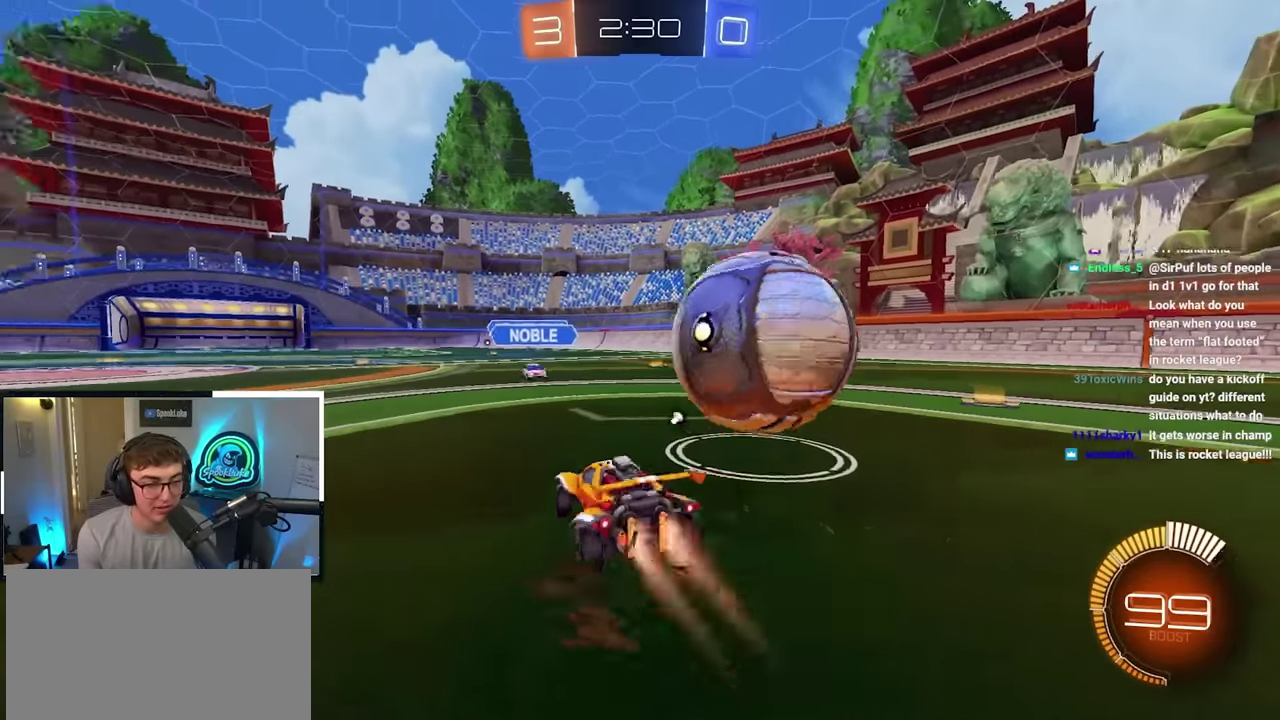
{"dt_ms": 400, "buttons": [], "left_stick": "right", "right_stick": "center", "events": [[150, "L2", "up"], [200, "L2", "down"], [400, "L2", "up"]]}
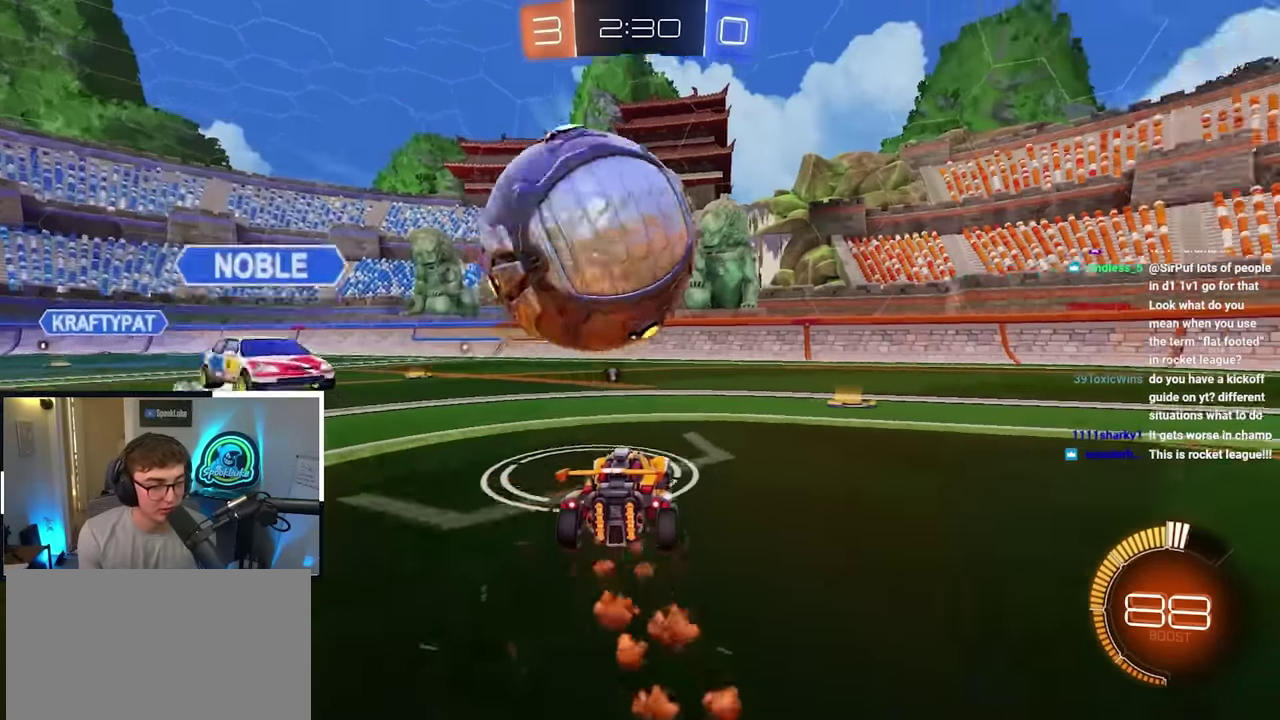
{"dt_ms": 600, "buttons": [], "left_stick": "center", "right_stick": "center"}
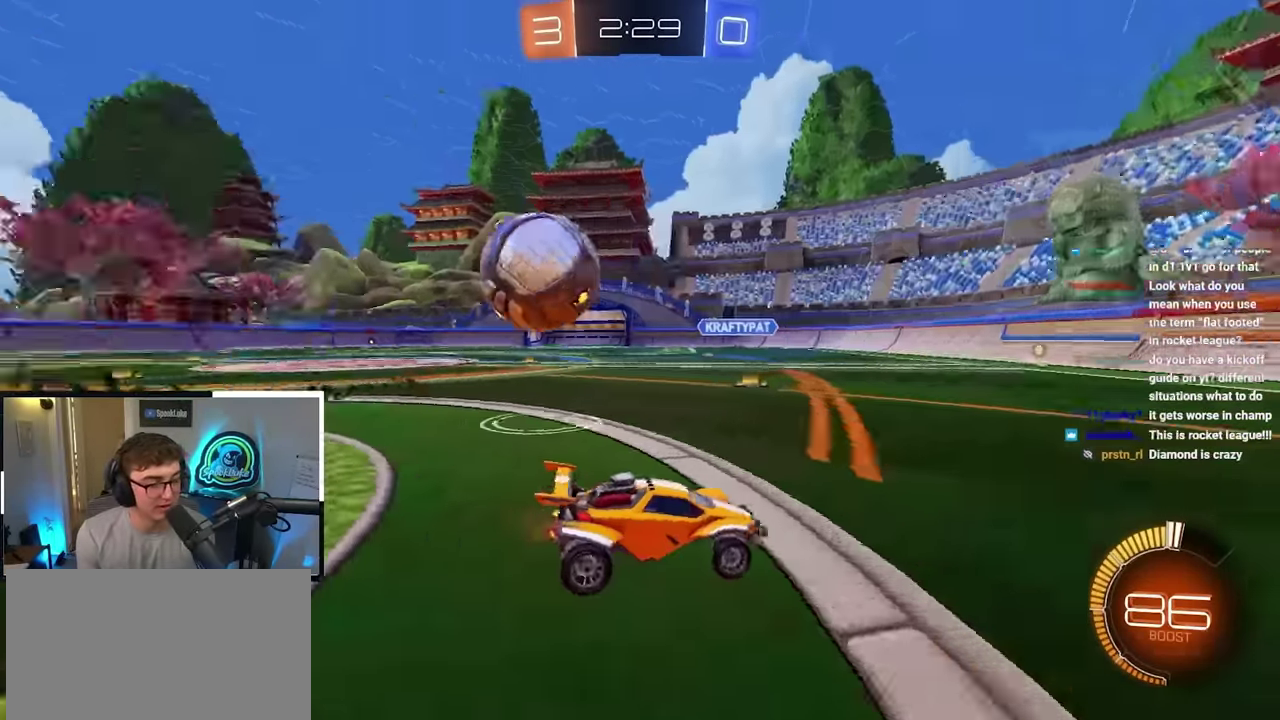
{"dt_ms": 400, "buttons": [], "left_stick": "center", "right_stick": "center", "events": [[100, "left_stick", "up-left"], [333, "left_stick", "center"]]}
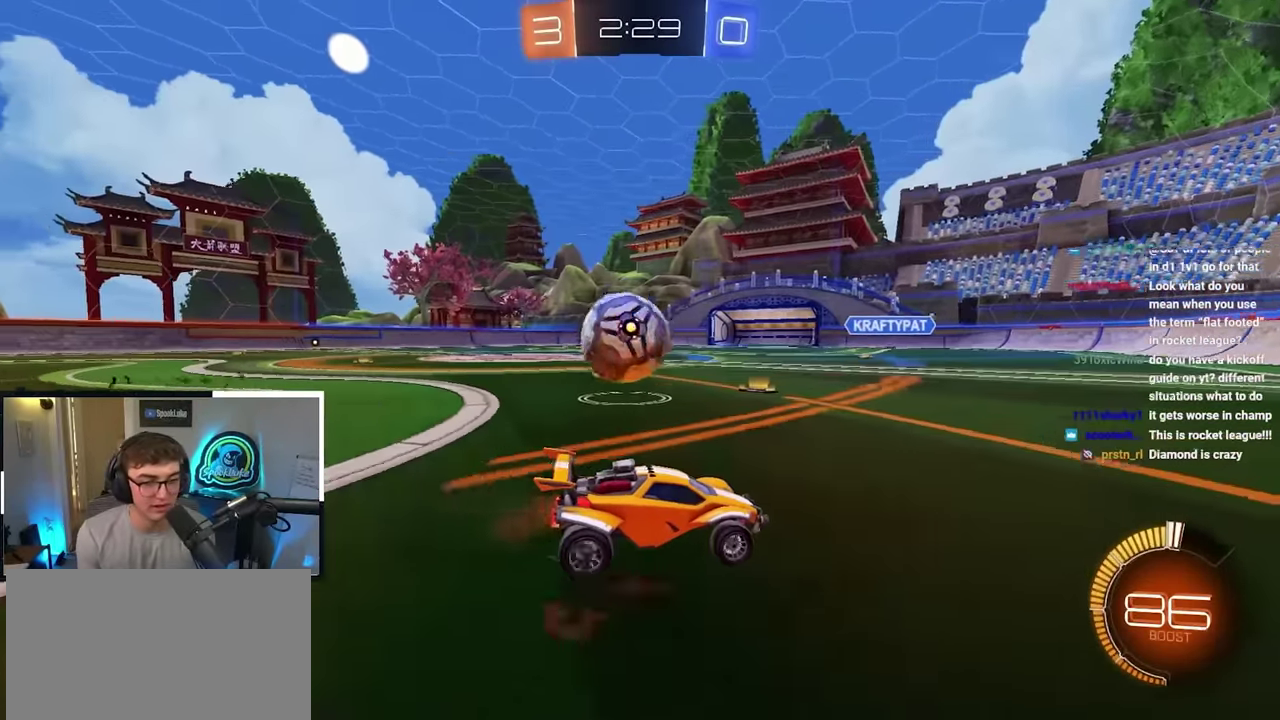
{"dt_ms": 600, "buttons": [], "left_stick": "up", "right_stick": "center"}
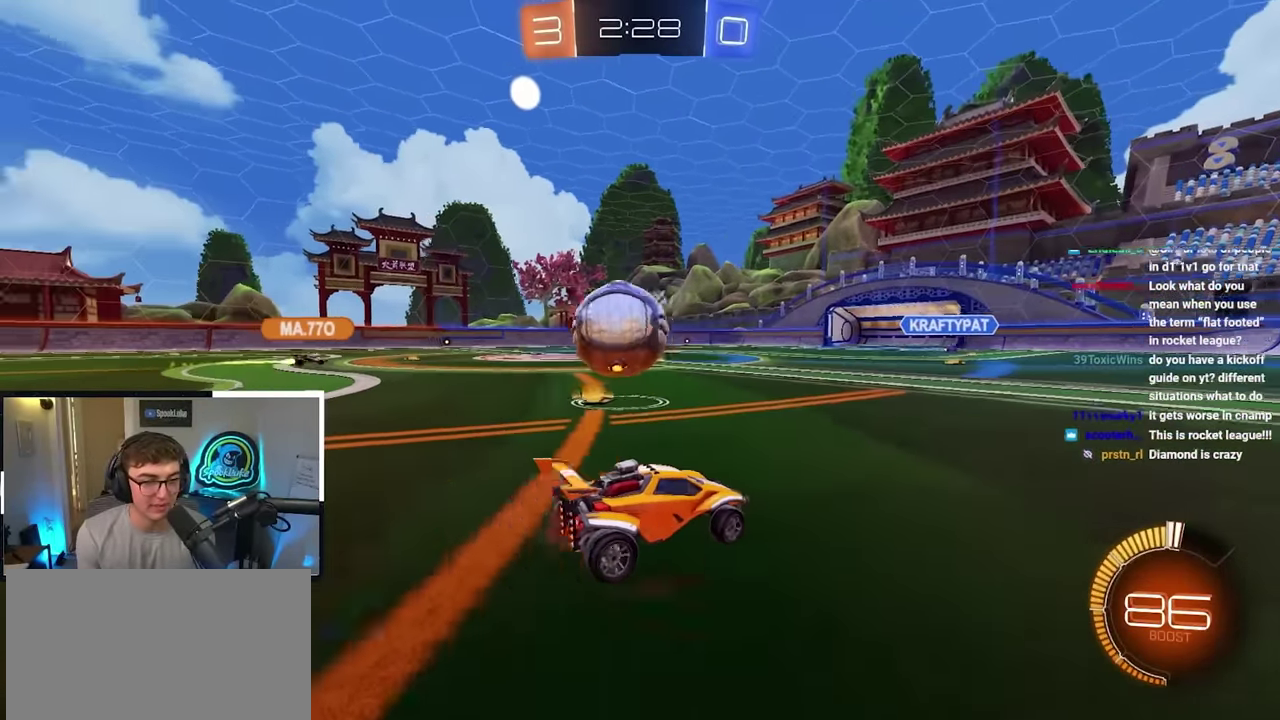
{"dt_ms": 400, "buttons": [], "left_stick": "down-left", "right_stick": "center", "events": [[150, "left_stick", "up-right"], [233, "left_stick", "up-left"], [367, "left_stick", "down-left"]]}
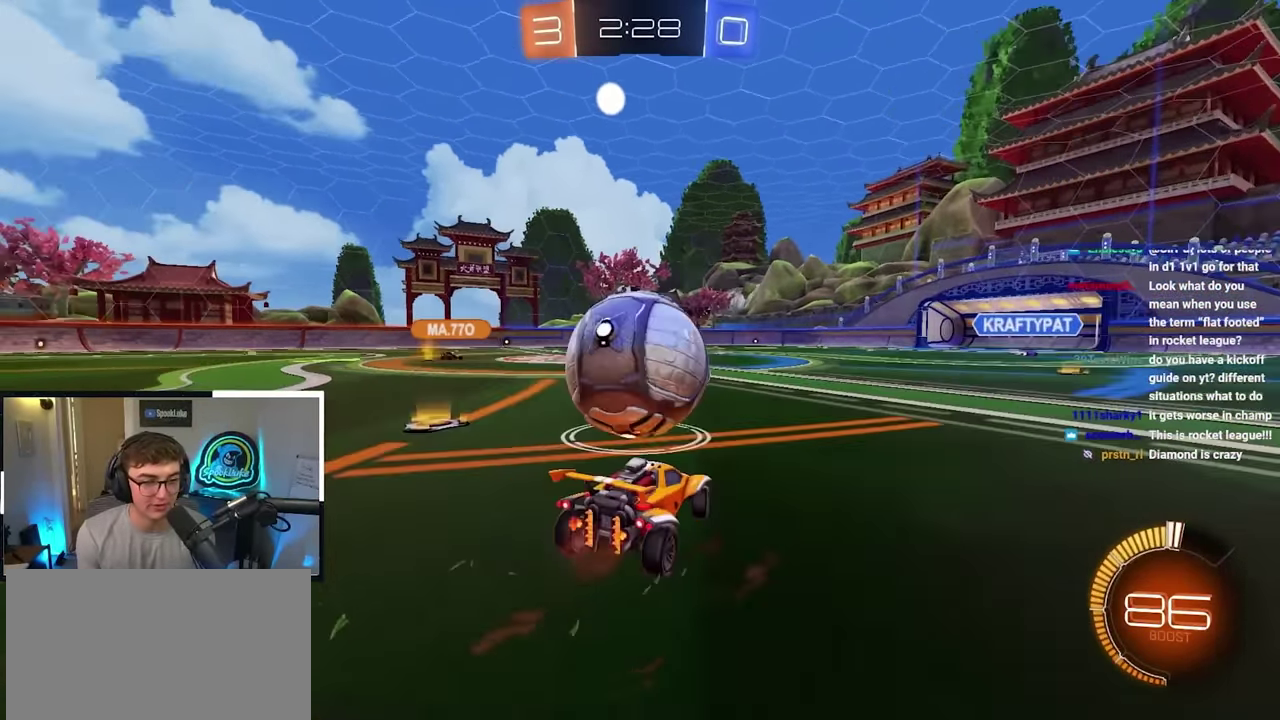
{"dt_ms": 400, "buttons": ["L2"], "left_stick": "up-right", "right_stick": "center", "events": [[50, "TRIANGLE", "down"], [50, "left_stick", "up"], [133, "TRIANGLE", "up"], [133, "left_stick", "up-right"], [150, "L2", "down"], [300, "L2", "up"], [367, "L2", "down"]]}
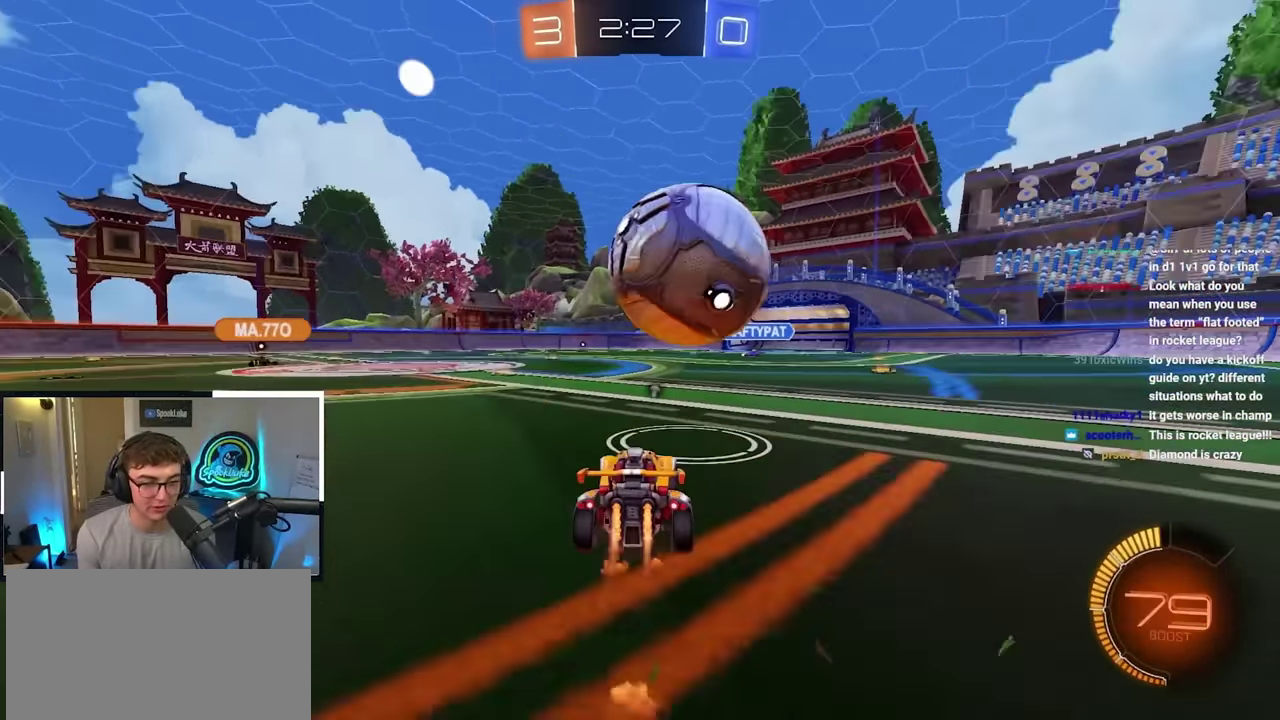
{"dt_ms": 800, "buttons": [], "left_stick": "center", "right_stick": "center"}
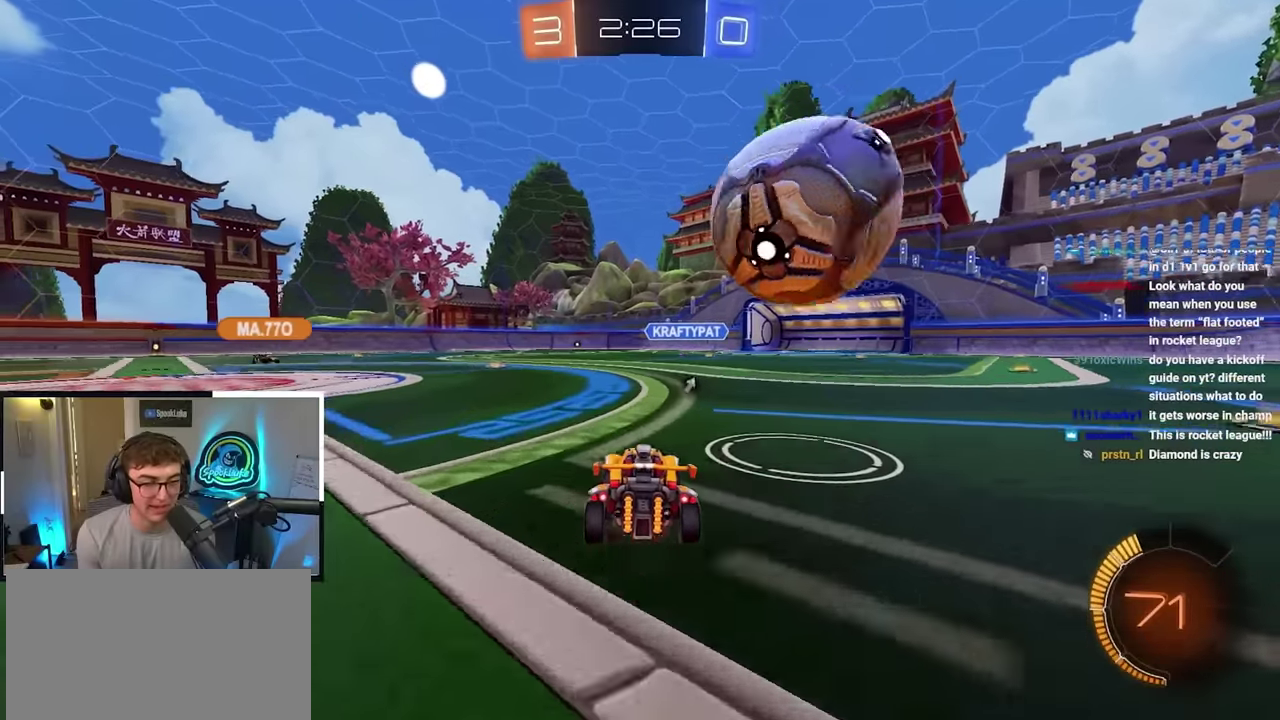
{"dt_ms": 300, "buttons": [], "left_stick": "right", "right_stick": "center"}
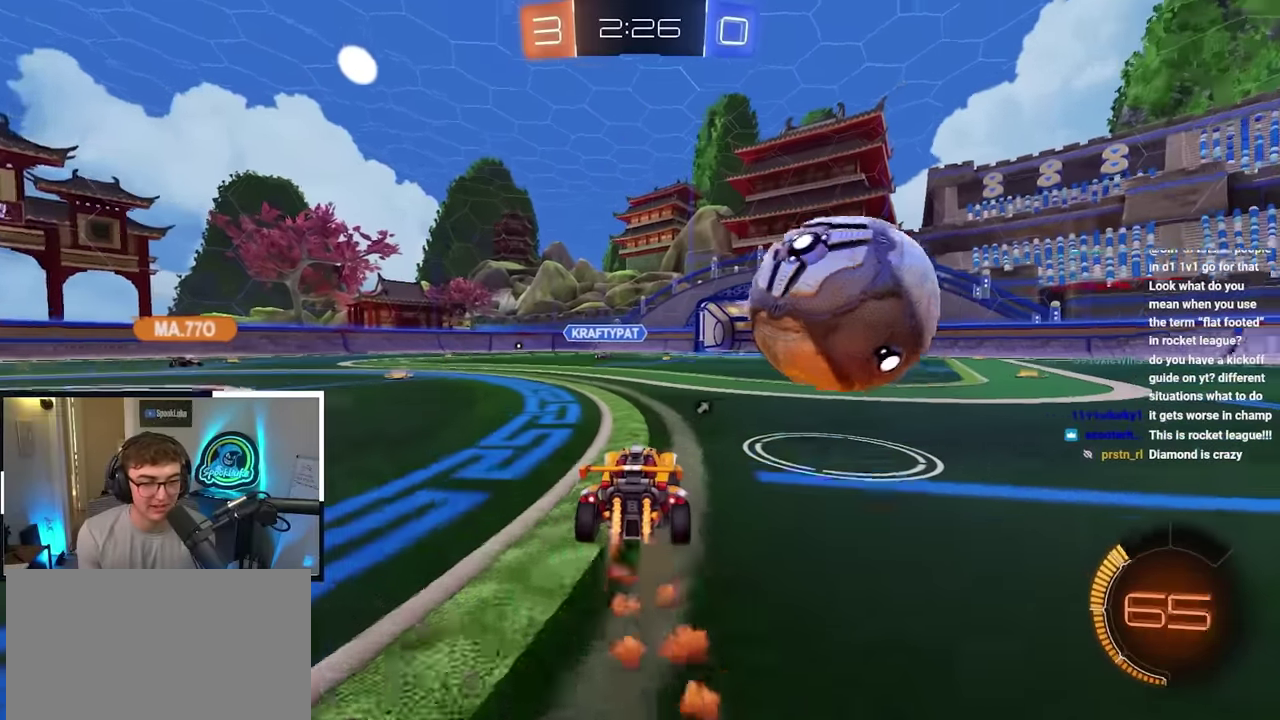
{"dt_ms": 500, "buttons": [], "left_stick": "right", "right_stick": "center", "events": [[100, "left_stick", "up-right"], [183, "L2", "down"], [233, "left_stick", "right"], [317, "L2", "up"]]}
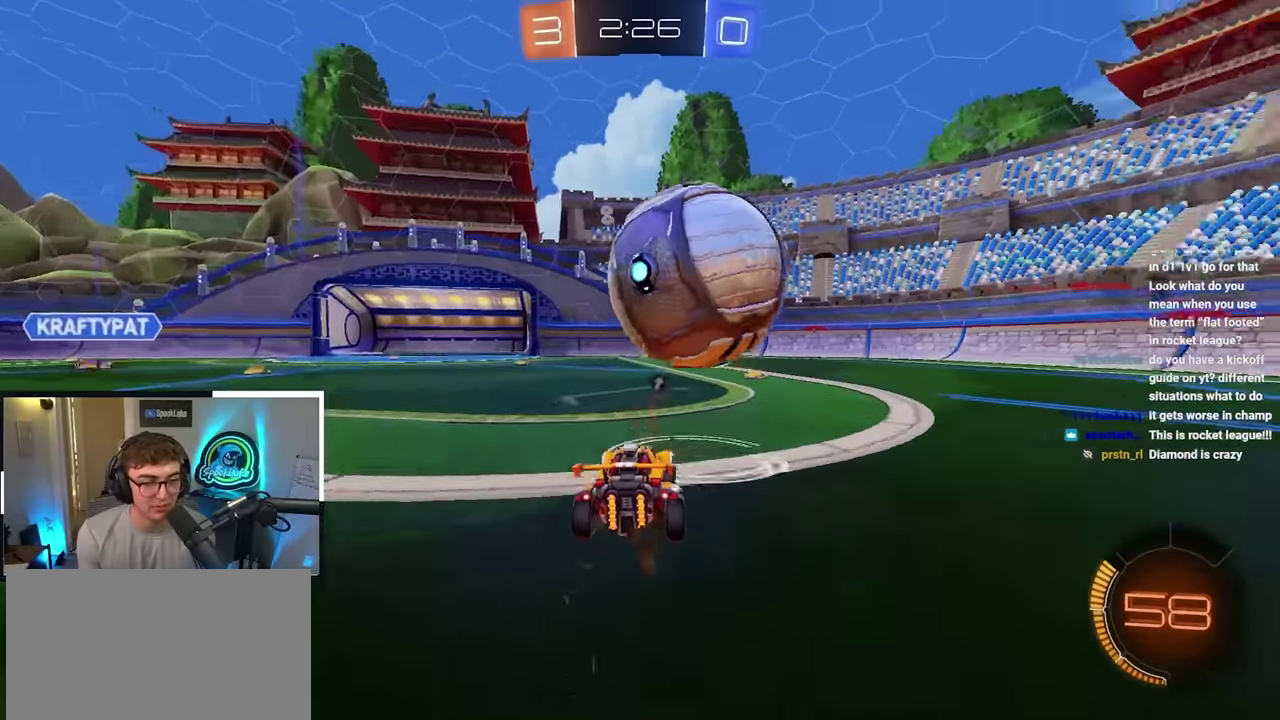
{"dt_ms": 500, "buttons": [], "left_stick": "right", "right_stick": "center", "events": [[83, "L2", "down"], [83, "left_stick", "up-right"], [200, "L2", "up"], [317, "left_stick", "up"], [467, "left_stick", "right"]]}
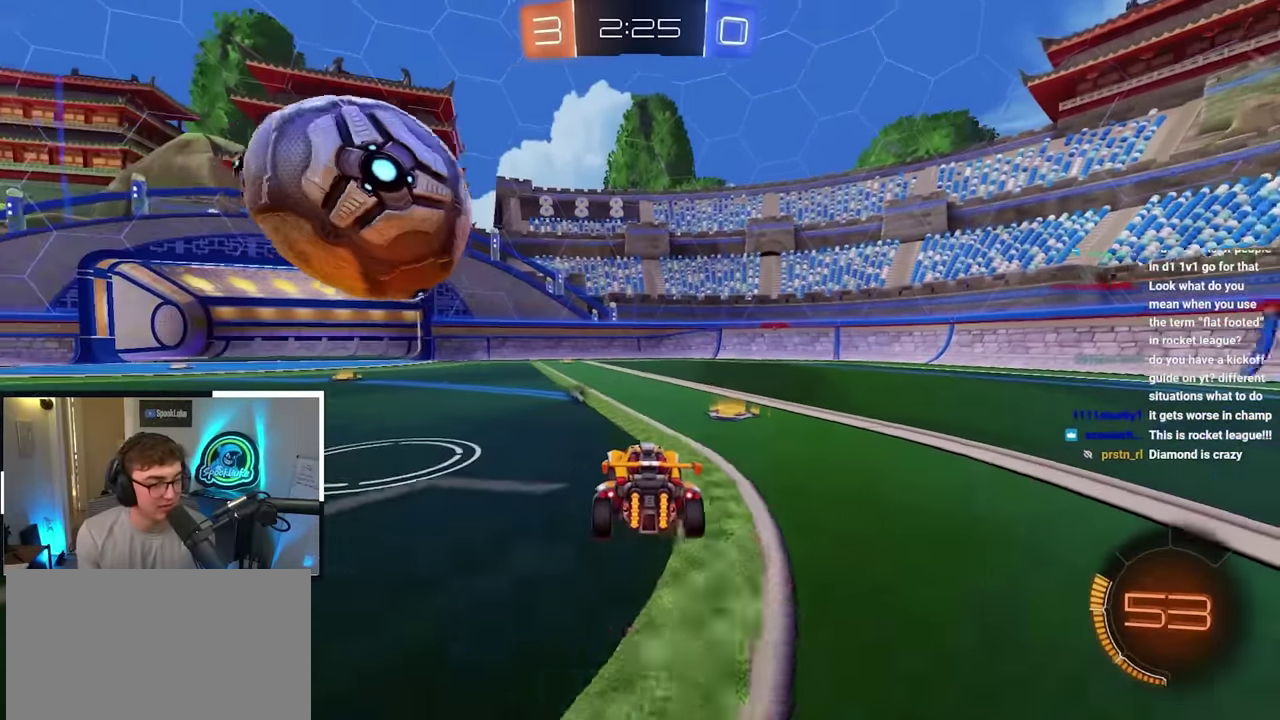
{"dt_ms": 400, "buttons": ["L2"], "left_stick": "up", "right_stick": "center", "events": [[367, "left_stick", "up"], [383, "L2", "down"]]}